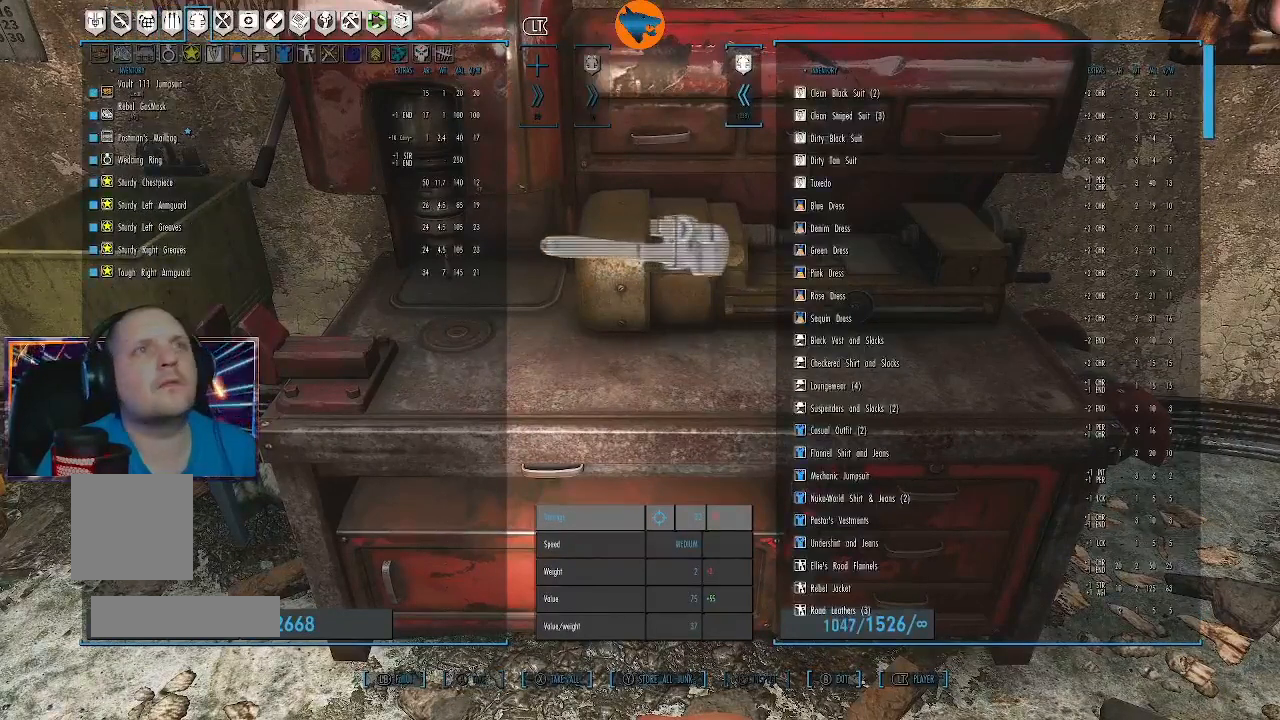
Gameplay with a controller (Xbox layout); each line is a JSON object with the inputs held at the frame after it. "events" lists button and stick changes between this image and that frame as [ms after this image, input, new state], when the widget could be followed in between.
{"buttons": [], "left_stick": "center", "right_stick": "center", "events": [[200, "DPAD_DOWN", "down"], [333, "DPAD_DOWN", "up"]]}
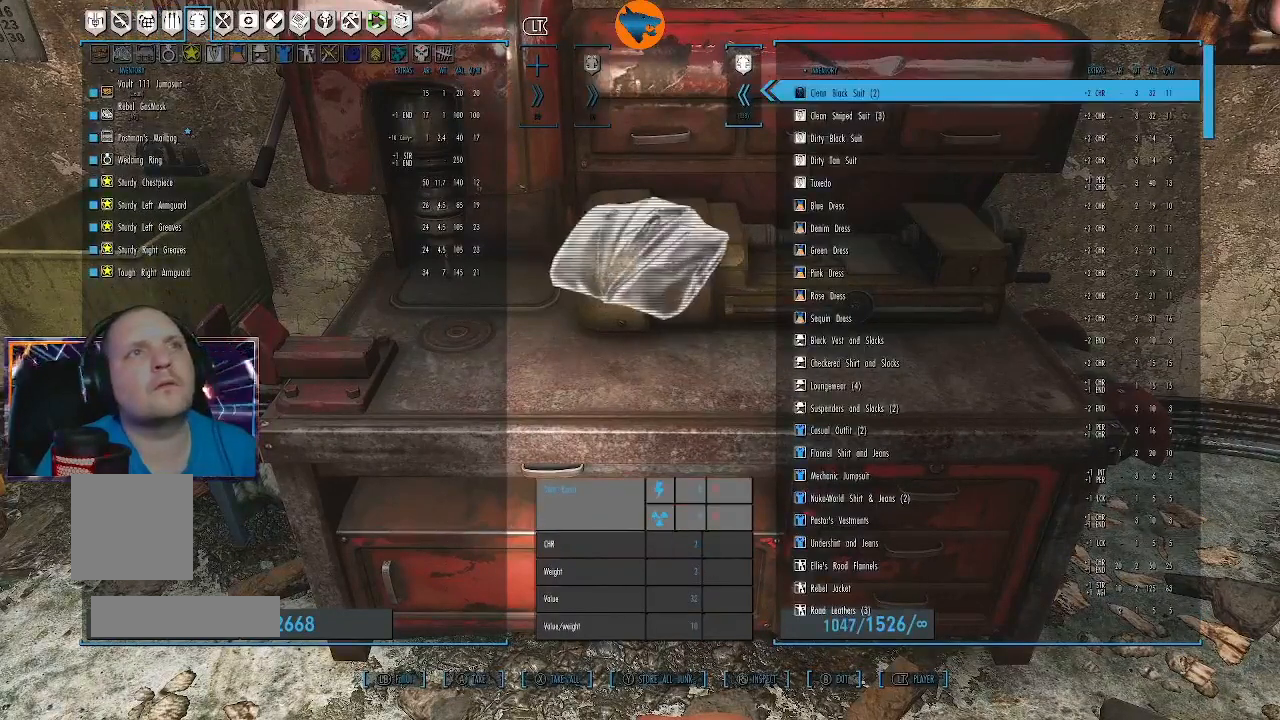
{"buttons": [], "left_stick": "center", "right_stick": "center", "events": [[367, "DPAD_DOWN", "down"], [400, "DPAD_DOWN", "up"]]}
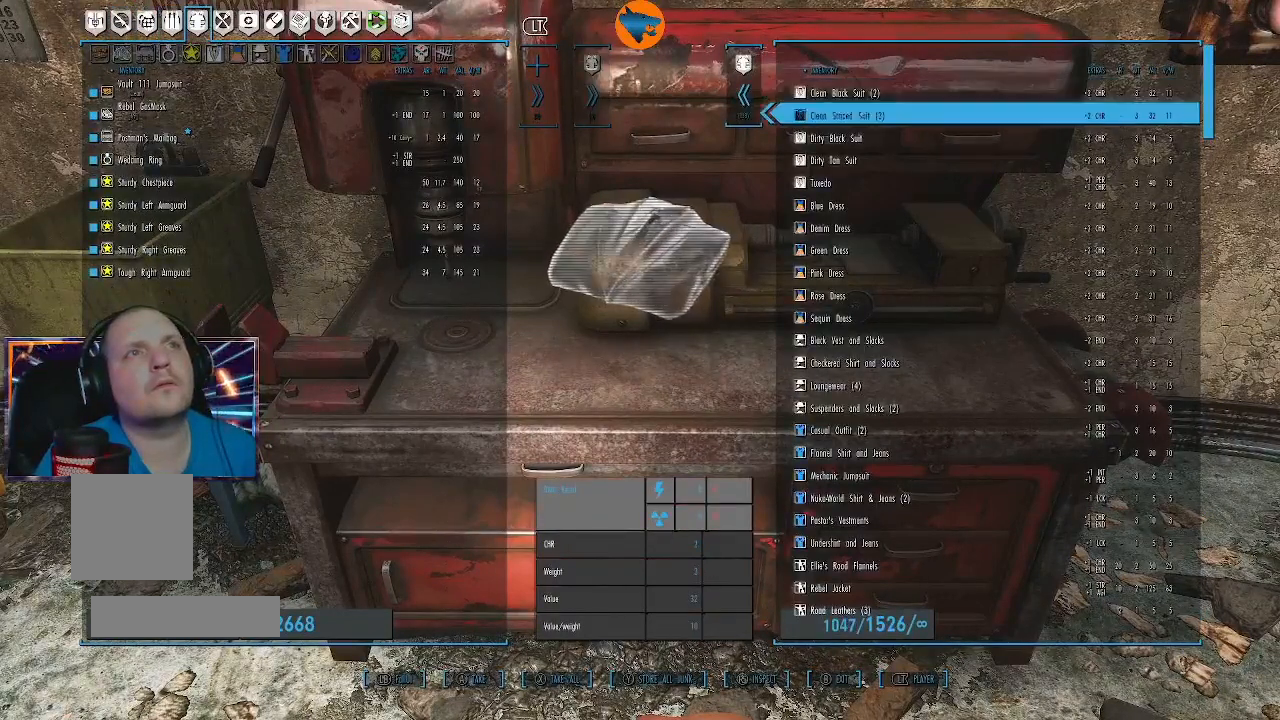
{"buttons": ["DPAD_DOWN"], "left_stick": "center", "right_stick": "center", "events": [[100, "DPAD_DOWN", "down"], [167, "DPAD_DOWN", "up"], [267, "DPAD_DOWN", "down"], [367, "DPAD_DOWN", "up"], [467, "DPAD_DOWN", "down"]]}
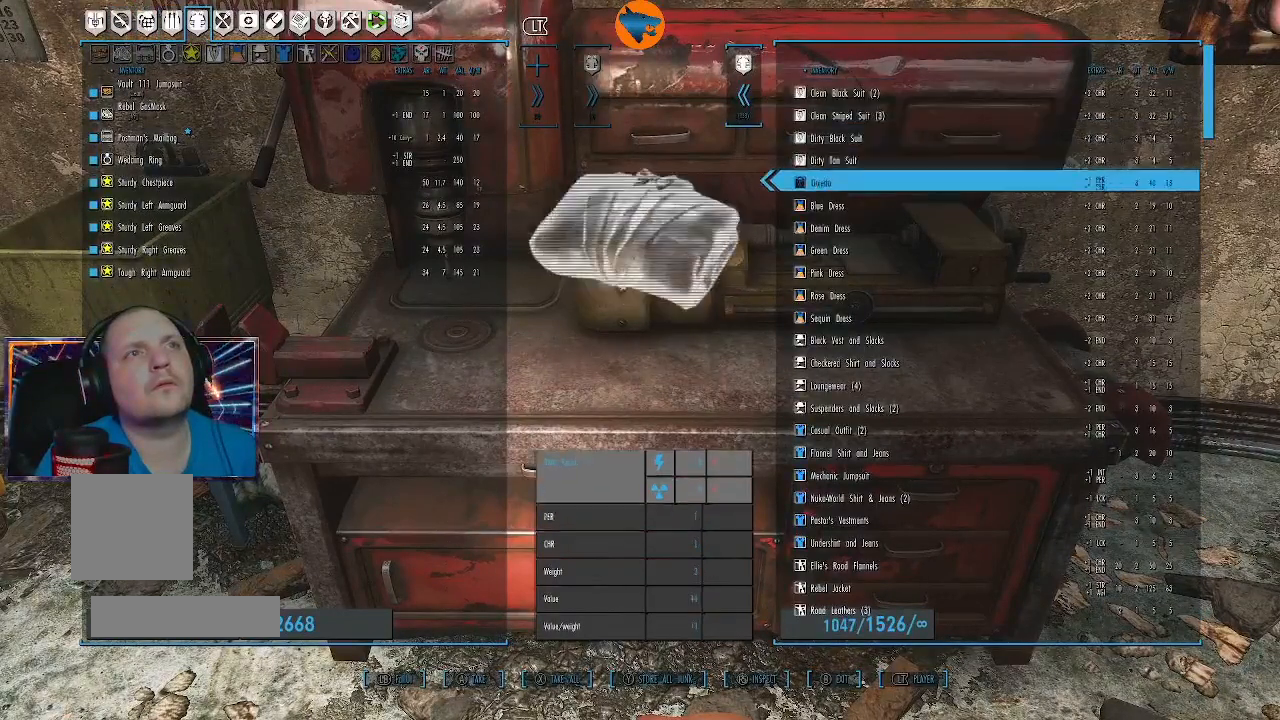
{"buttons": [], "left_stick": "center", "right_stick": "center", "events": [[67, "DPAD_DOWN", "up"], [167, "DPAD_DOWN", "down"], [233, "DPAD_DOWN", "up"]]}
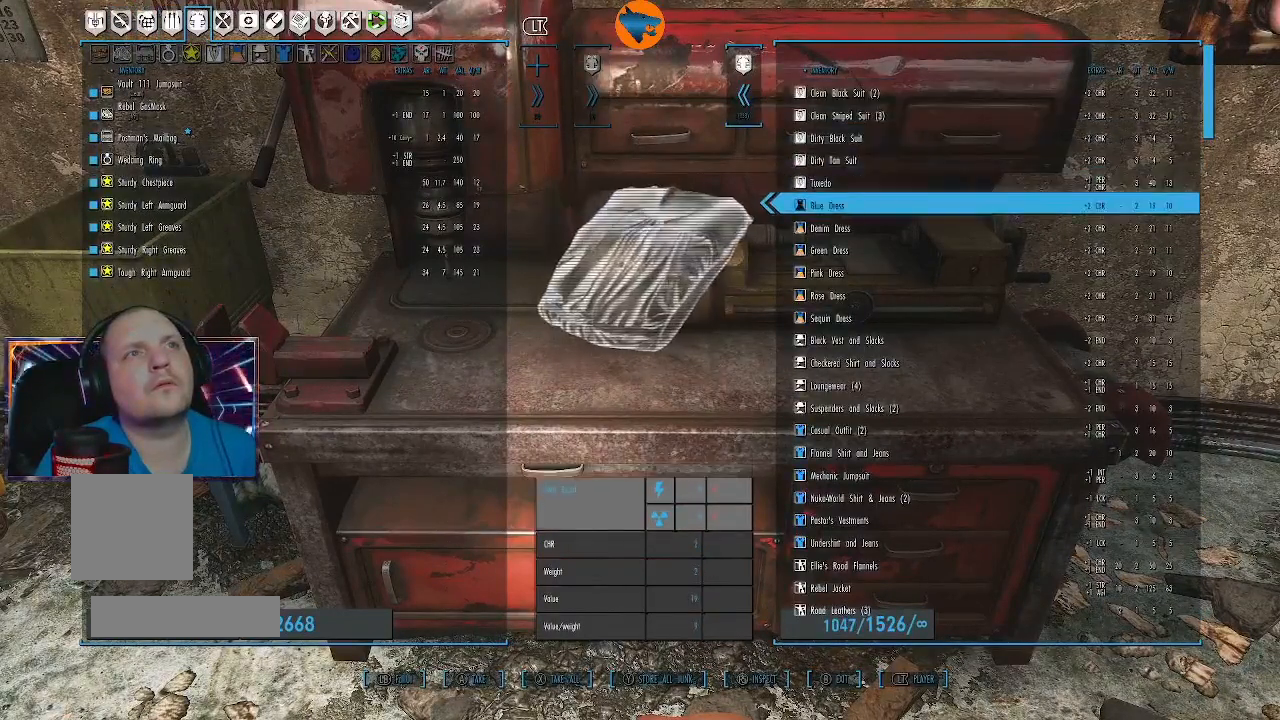
{"buttons": ["DPAD_DOWN"], "left_stick": "center", "right_stick": "center", "events": [[100, "DPAD_DOWN", "down"], [167, "DPAD_DOWN", "up"], [300, "DPAD_DOWN", "down"], [367, "DPAD_DOWN", "up"], [467, "DPAD_DOWN", "down"]]}
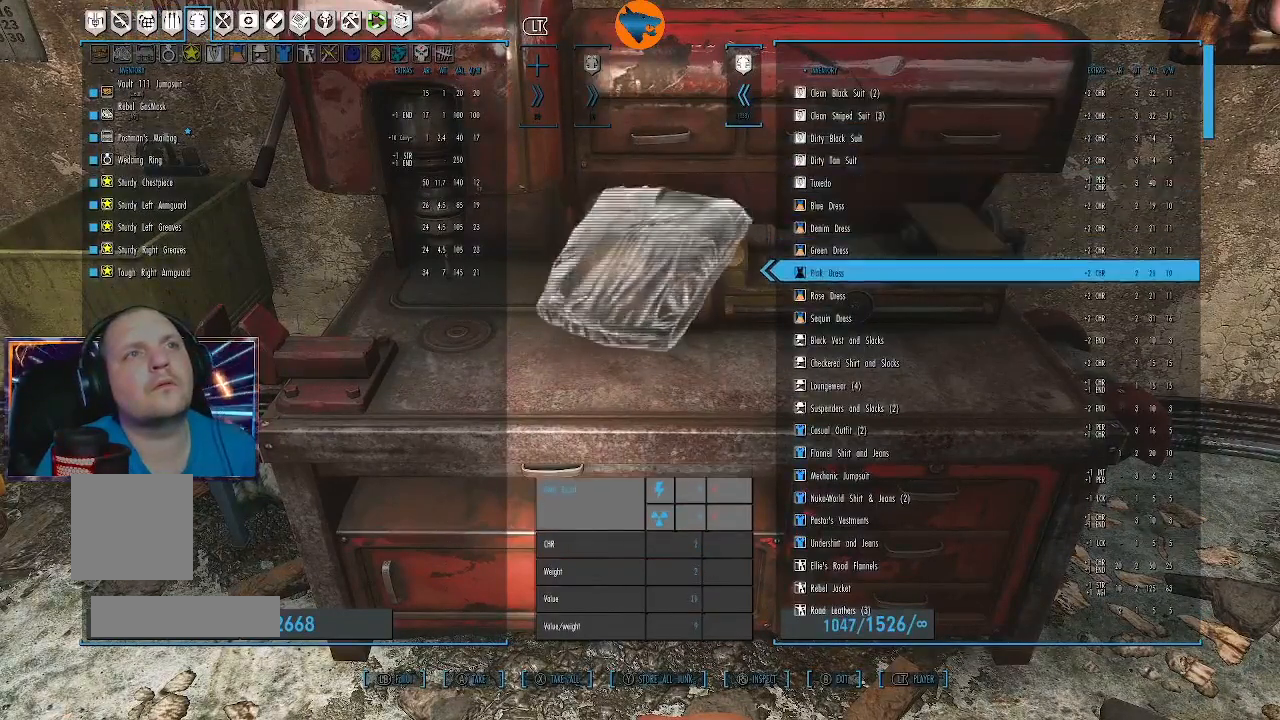
{"buttons": [], "left_stick": "center", "right_stick": "center", "events": [[33, "DPAD_DOWN", "up"], [133, "DPAD_DOWN", "down"], [233, "DPAD_DOWN", "up"], [333, "DPAD_DOWN", "down"], [400, "DPAD_DOWN", "up"]]}
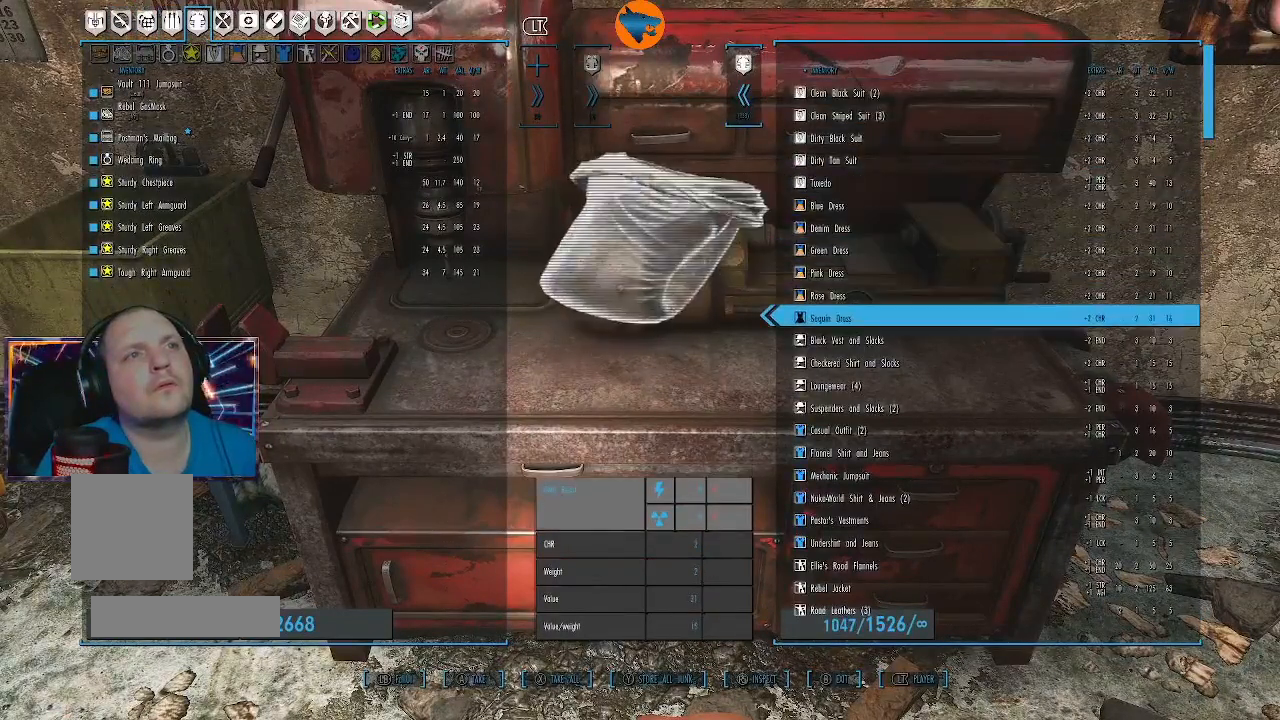
{"buttons": ["DPAD_DOWN"], "left_stick": "center", "right_stick": "center", "events": [[500, "DPAD_DOWN", "down"]]}
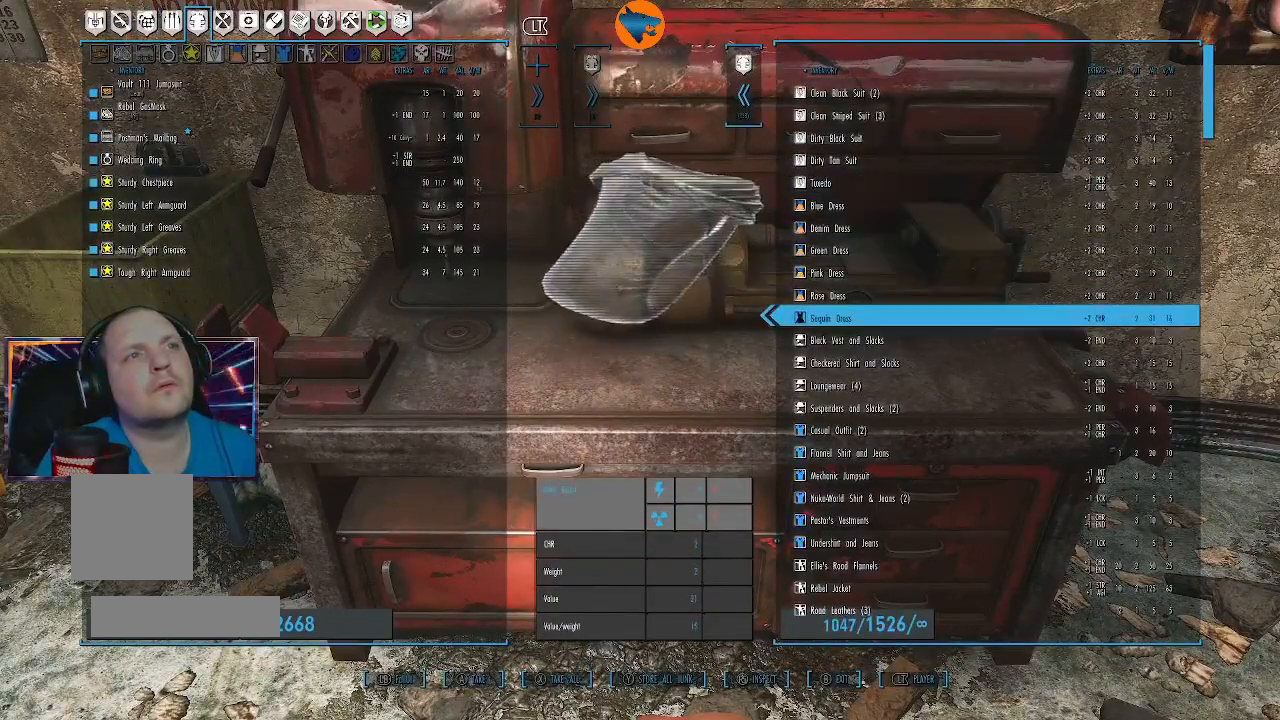
{"buttons": ["DPAD_DOWN"], "left_stick": "center", "right_stick": "center", "events": [[100, "DPAD_DOWN", "up"], [233, "DPAD_DOWN", "down"], [333, "DPAD_DOWN", "up"], [467, "DPAD_DOWN", "down"]]}
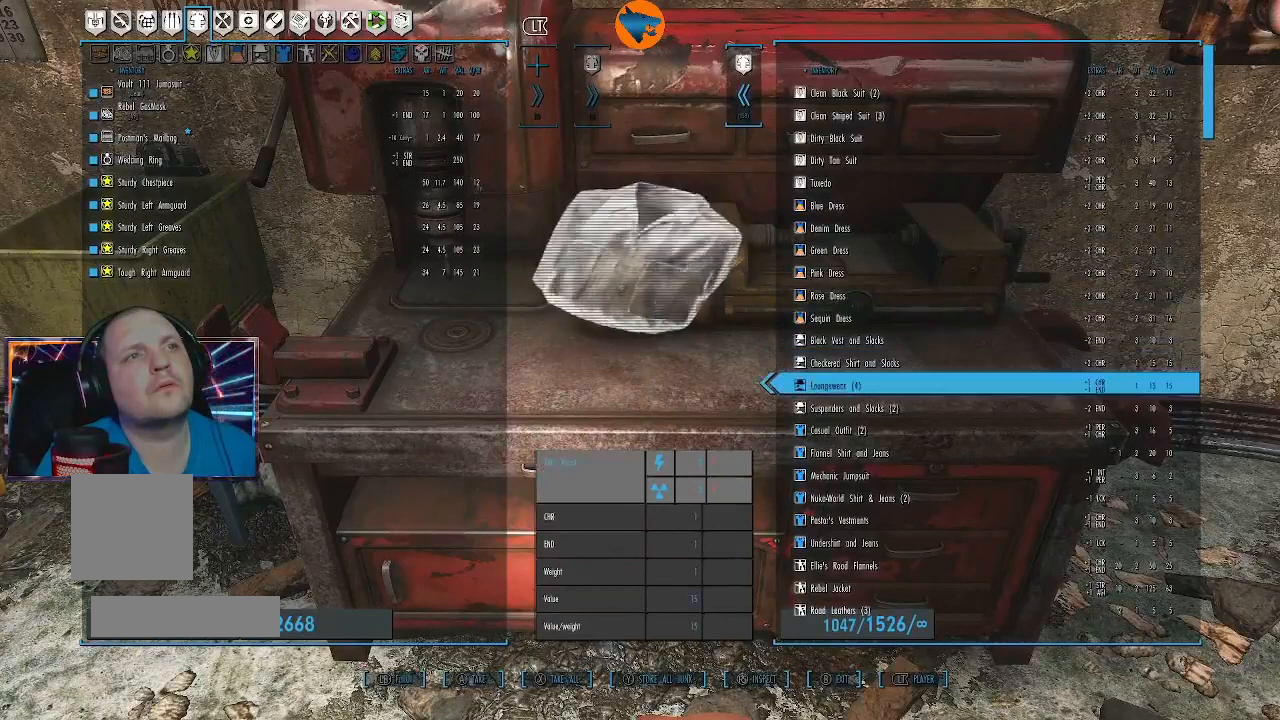
{"buttons": [], "left_stick": "center", "right_stick": "center", "events": [[67, "DPAD_DOWN", "up"], [200, "DPAD_DOWN", "down"], [300, "DPAD_DOWN", "up"]]}
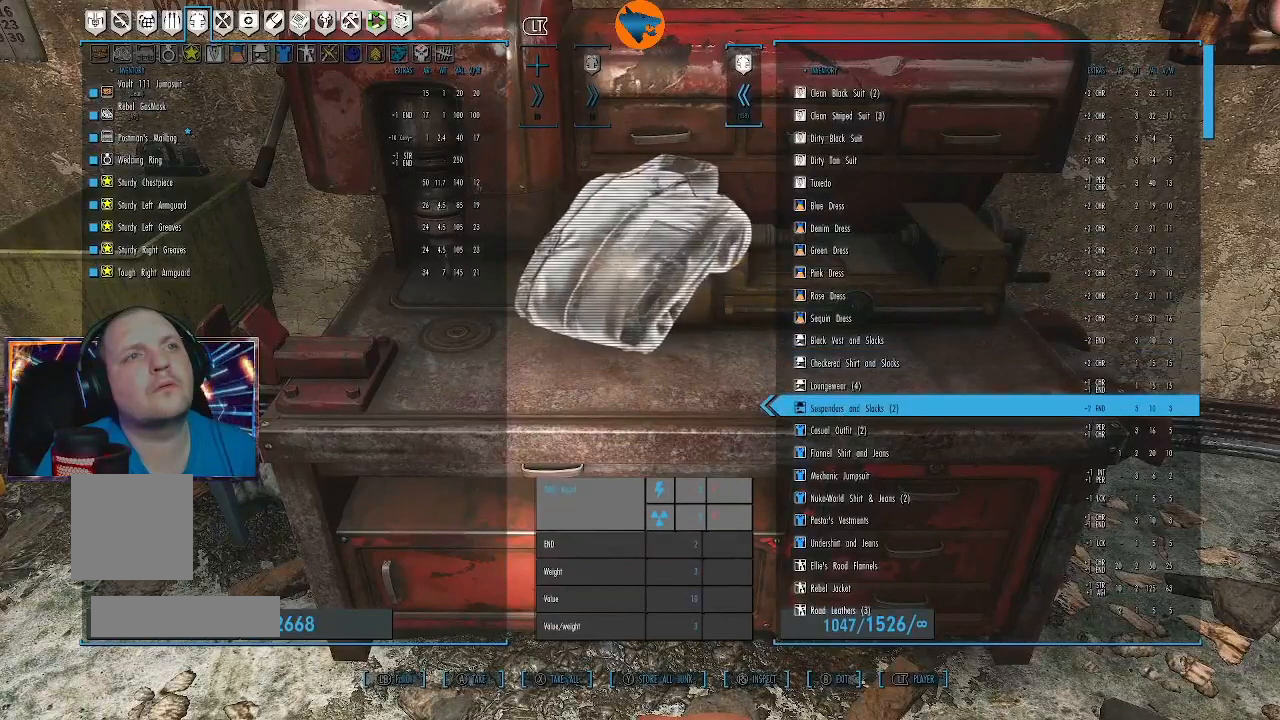
{"buttons": [], "left_stick": "center", "right_stick": "center", "events": [[367, "DPAD_UP", "down"], [500, "DPAD_UP", "up"]]}
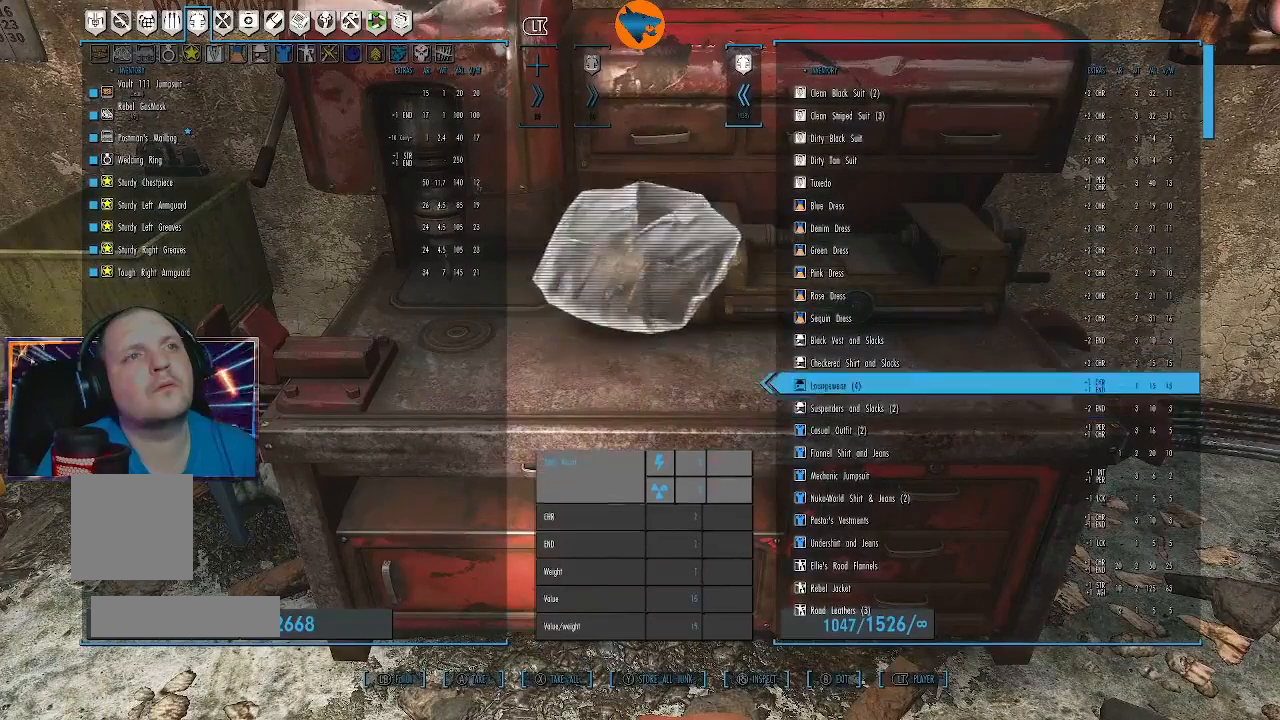
{"buttons": ["DPAD_UP"], "left_stick": "center", "right_stick": "center", "events": [[67, "DPAD_UP", "down"], [167, "DPAD_UP", "up"], [267, "DPAD_UP", "down"], [333, "DPAD_UP", "up"], [467, "DPAD_UP", "down"]]}
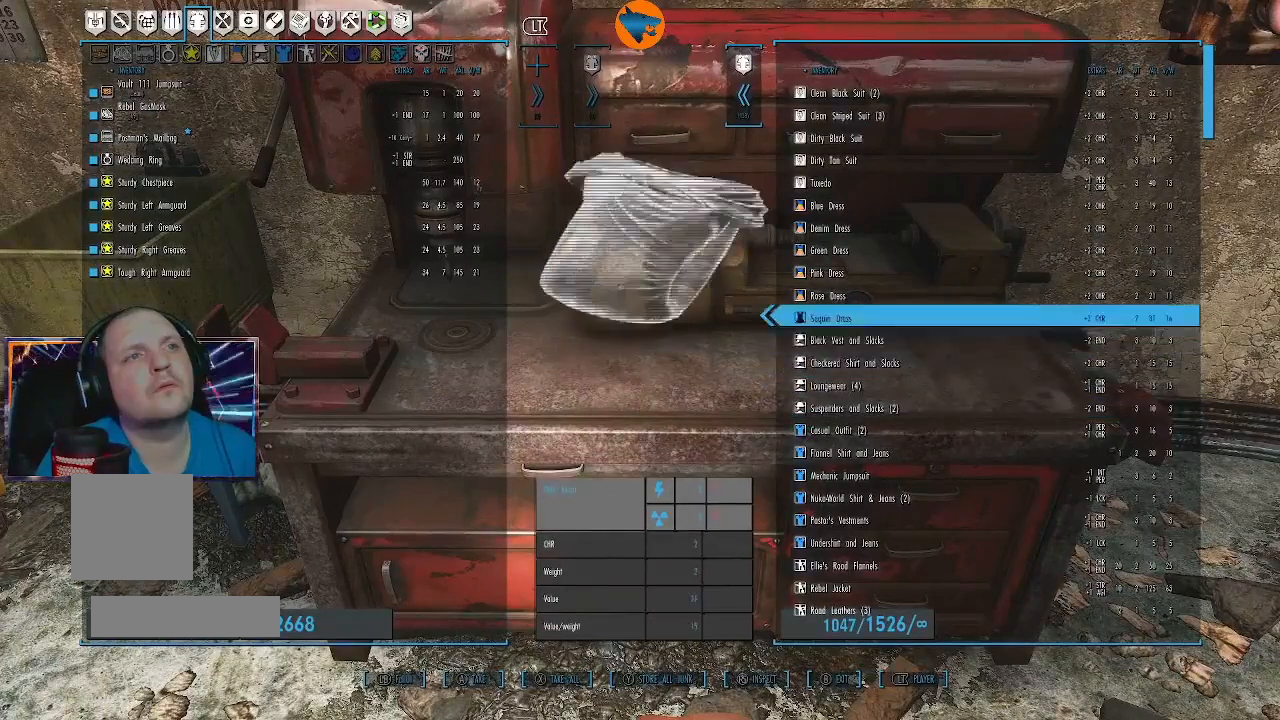
{"buttons": [], "left_stick": "center", "right_stick": "center", "events": [[33, "DPAD_UP", "up"], [200, "R3", "down"], [333, "R3", "up"]]}
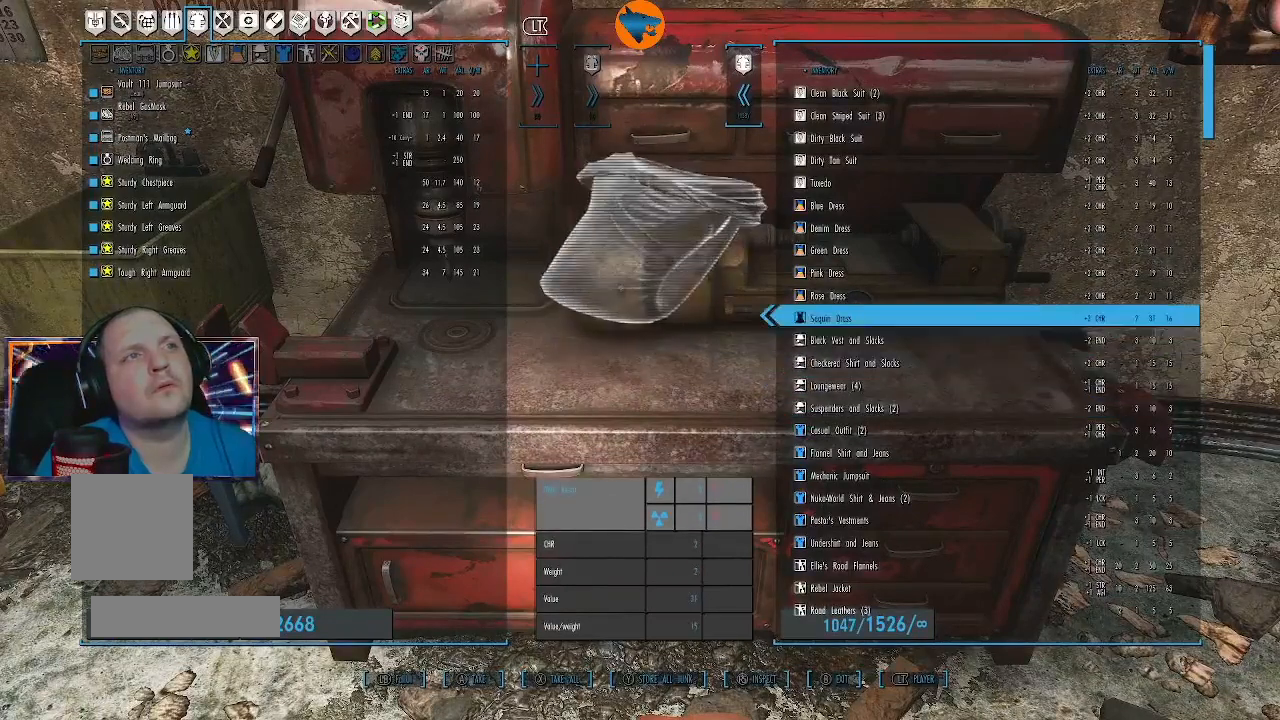
{"buttons": [], "left_stick": "center", "right_stick": "center", "events": []}
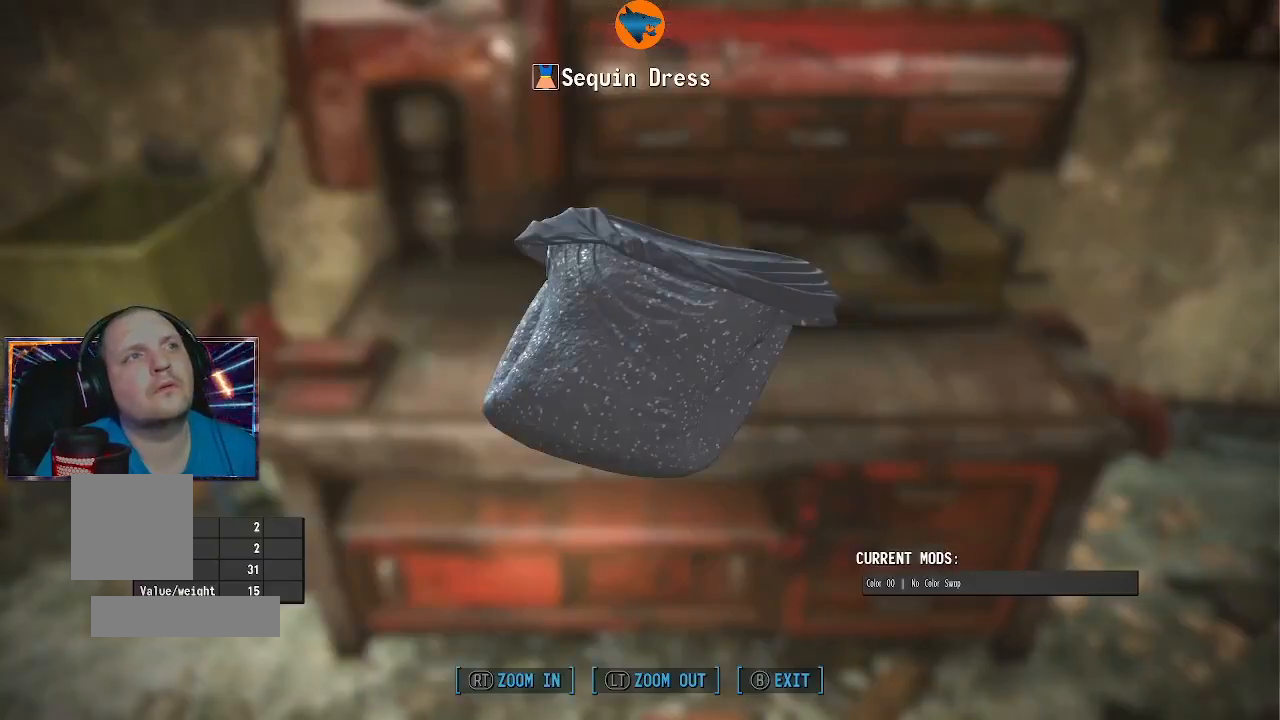
{"buttons": [], "left_stick": "center", "right_stick": "center", "events": [[400, "B", "down"], [500, "B", "up"]]}
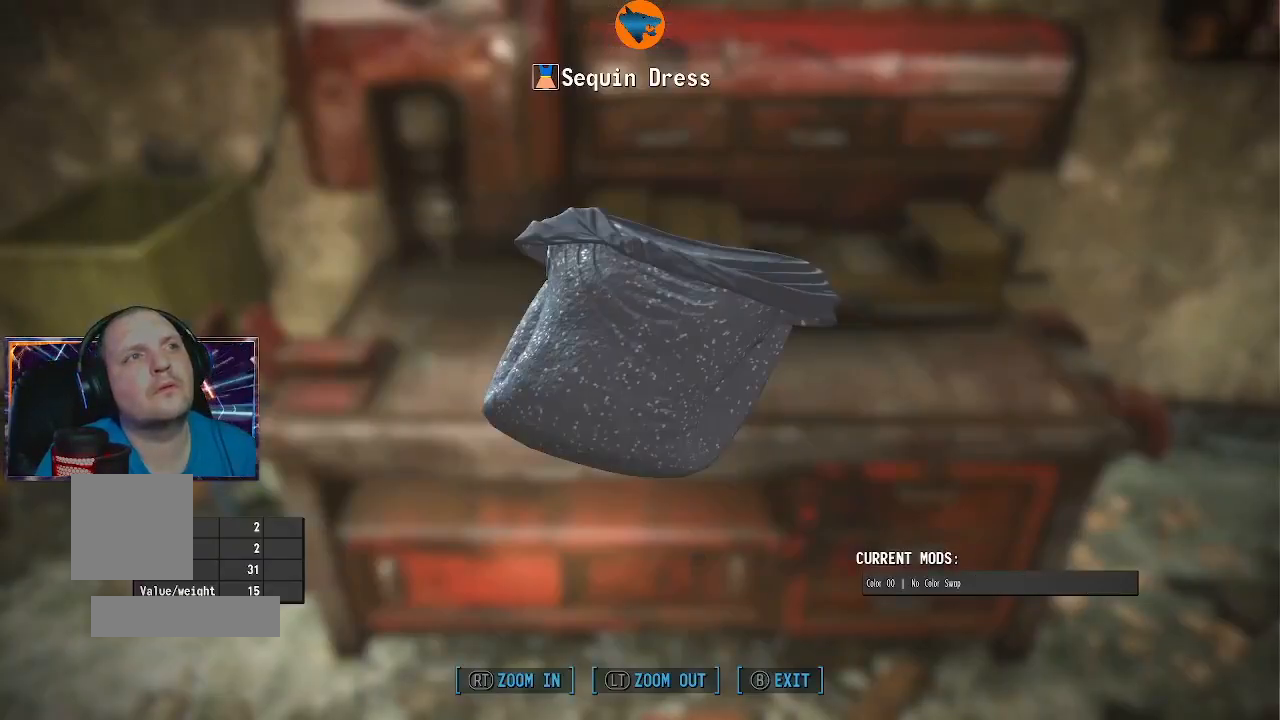
{"buttons": ["DPAD_DOWN"], "left_stick": "center", "right_stick": "center", "events": [[467, "DPAD_DOWN", "down"]]}
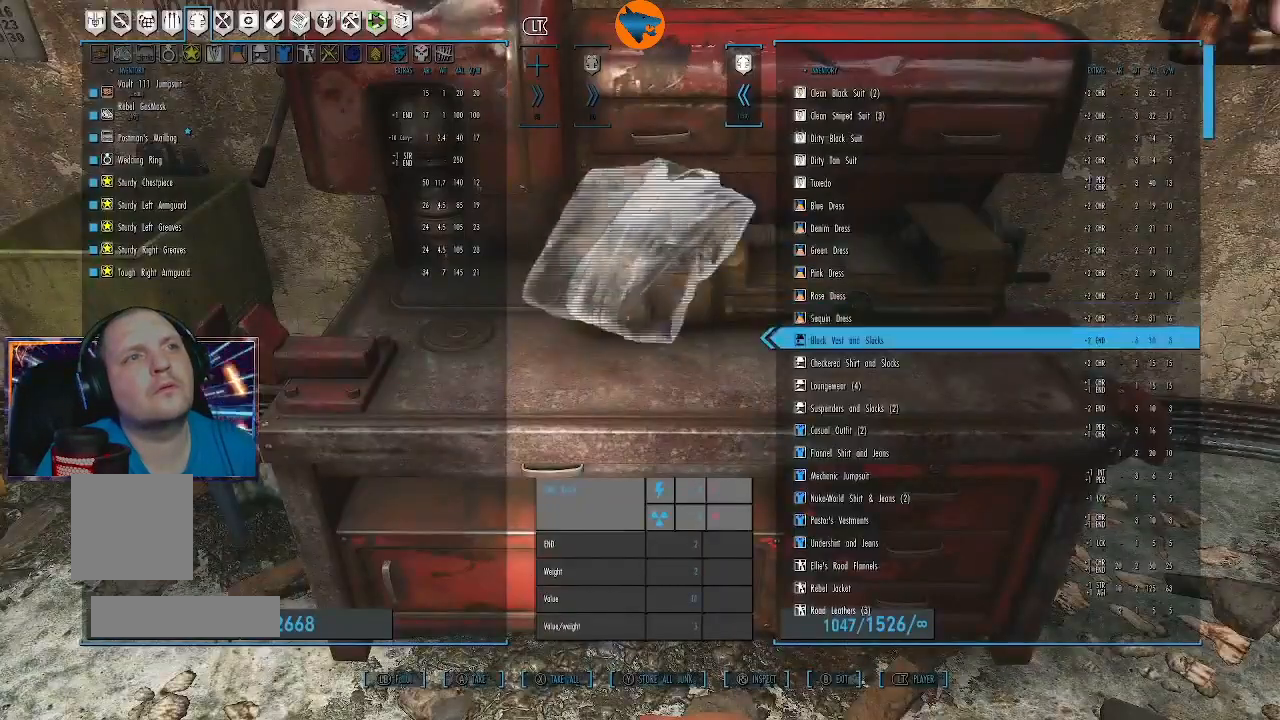
{"buttons": [], "left_stick": "center", "right_stick": "center", "events": [[67, "DPAD_DOWN", "up"]]}
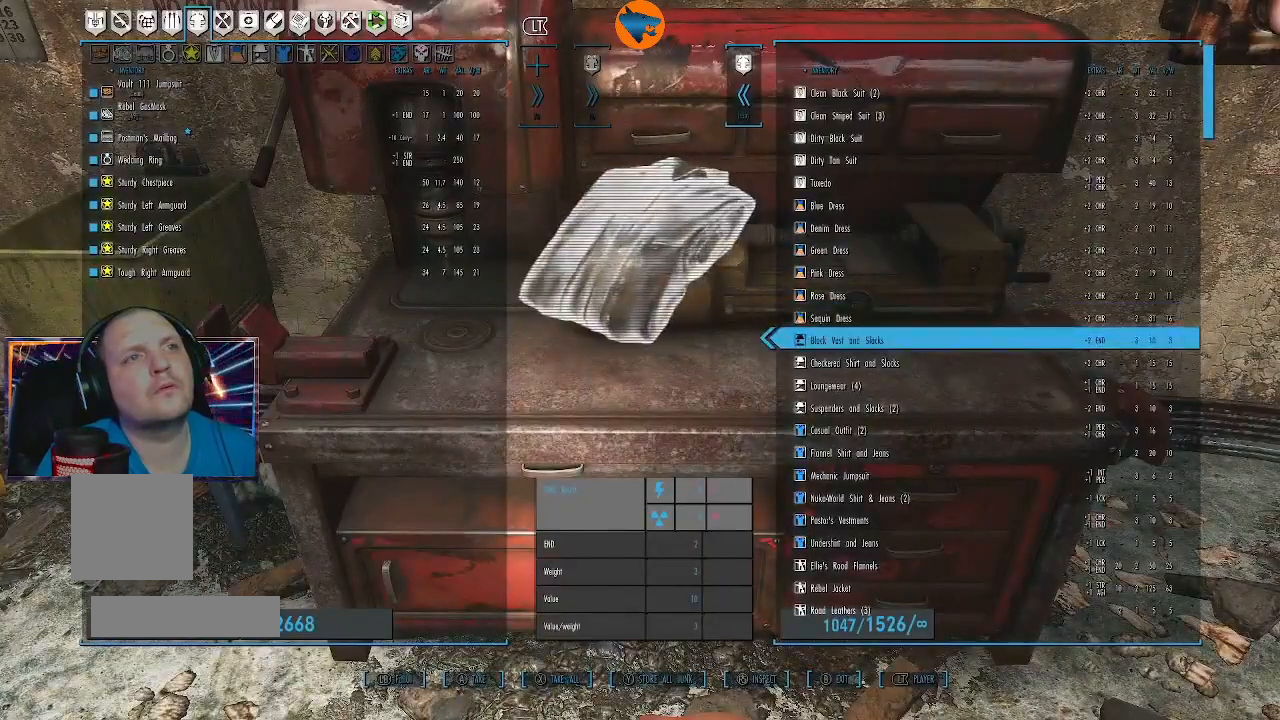
{"buttons": [], "left_stick": "center", "right_stick": "center", "events": [[33, "DPAD_DOWN", "down"], [133, "DPAD_DOWN", "up"]]}
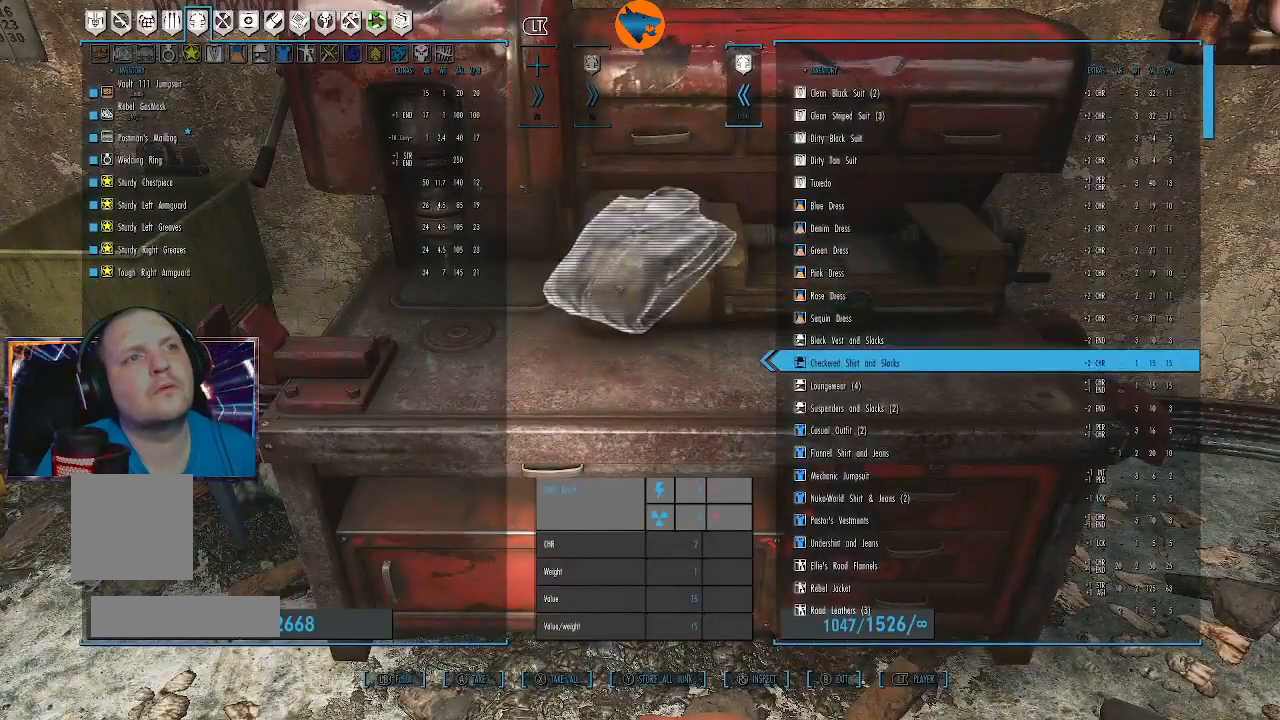
{"buttons": ["DPAD_DOWN"], "left_stick": "center", "right_stick": "center", "events": [[33, "DPAD_DOWN", "down"], [133, "DPAD_DOWN", "up"], [467, "DPAD_DOWN", "down"]]}
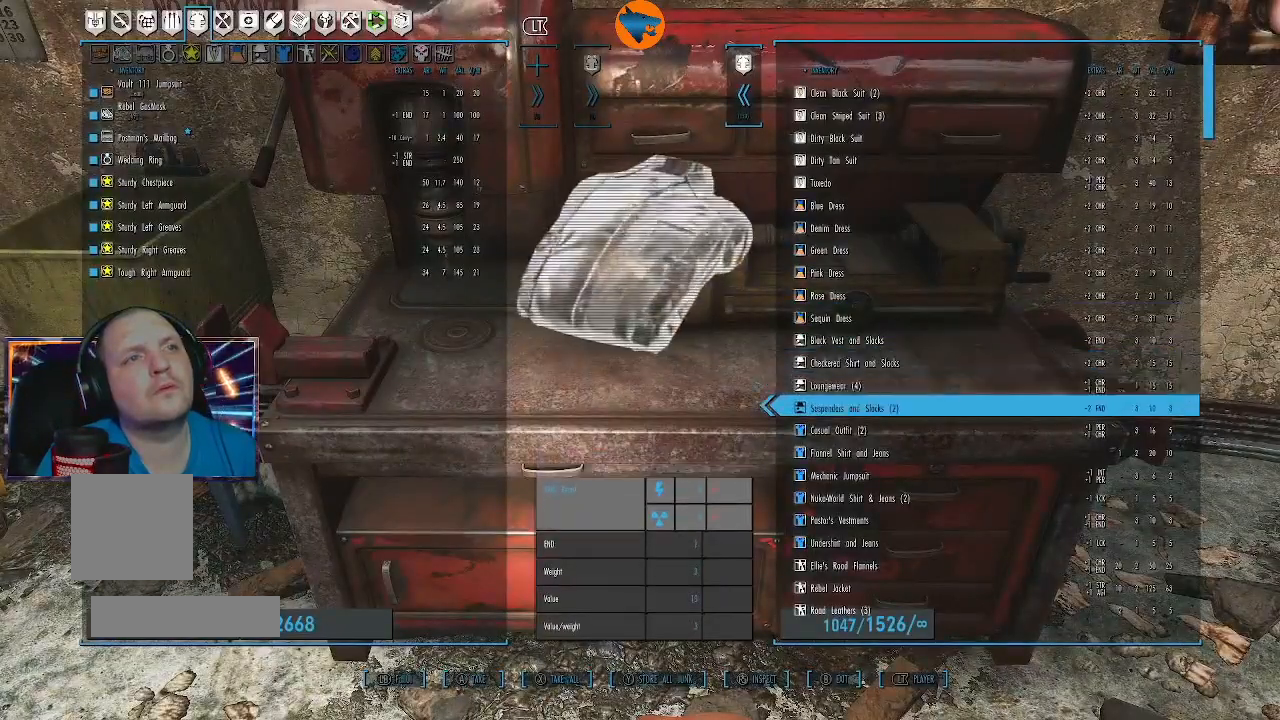
{"buttons": [], "left_stick": "center", "right_stick": "center", "events": [[67, "DPAD_DOWN", "up"]]}
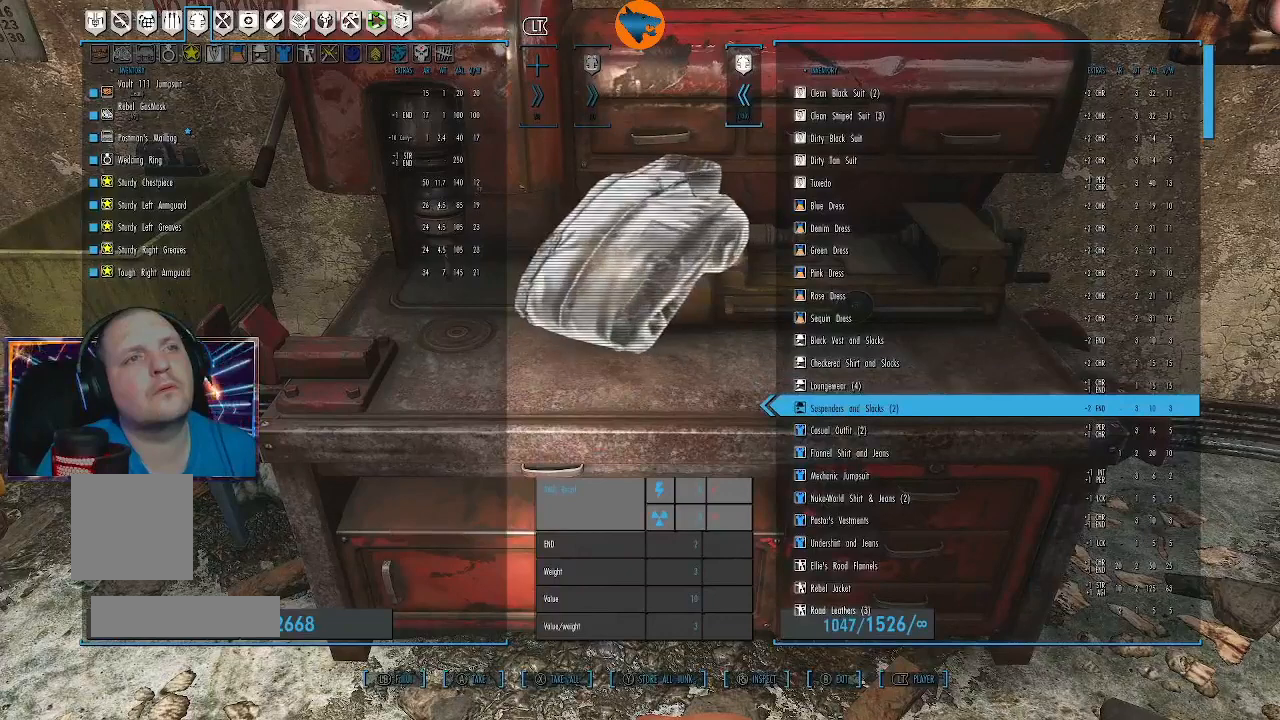
{"buttons": ["DPAD_DOWN"], "left_stick": "center", "right_stick": "center", "events": [[167, "DPAD_DOWN", "down"], [300, "DPAD_DOWN", "up"], [433, "DPAD_DOWN", "down"]]}
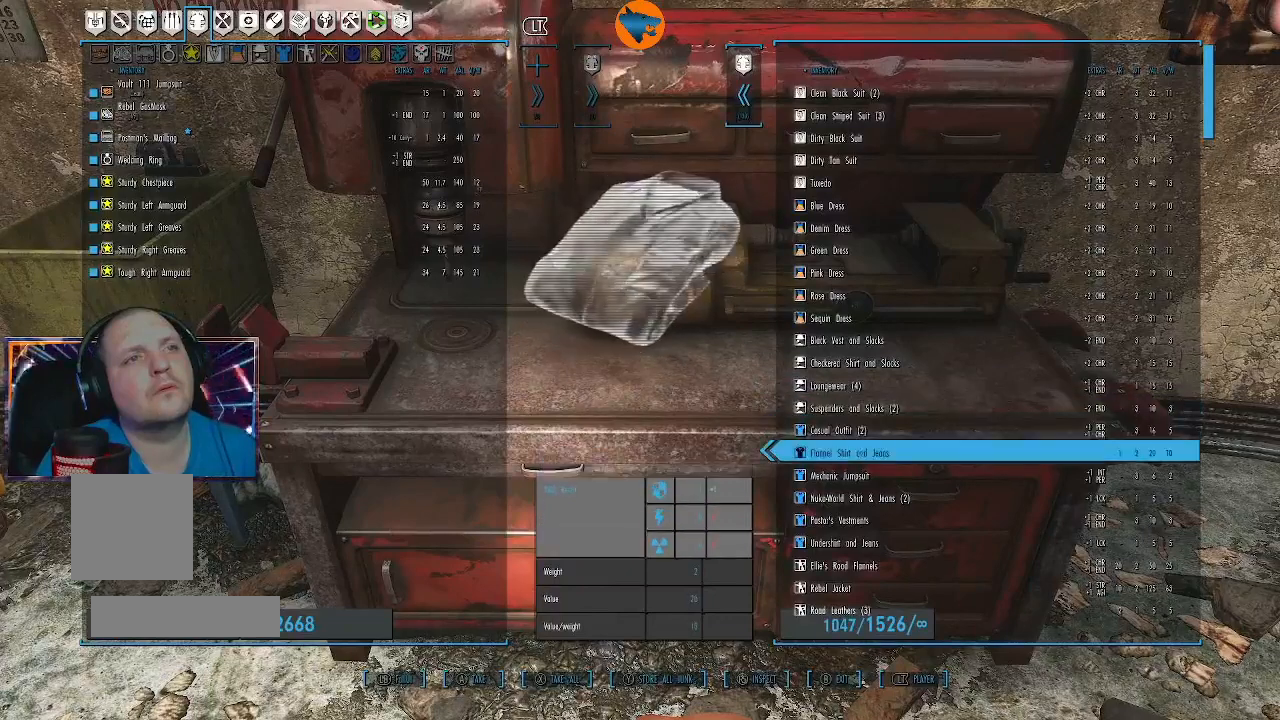
{"buttons": [], "left_stick": "center", "right_stick": "center", "events": [[33, "DPAD_DOWN", "up"], [167, "DPAD_DOWN", "down"], [233, "DPAD_DOWN", "up"]]}
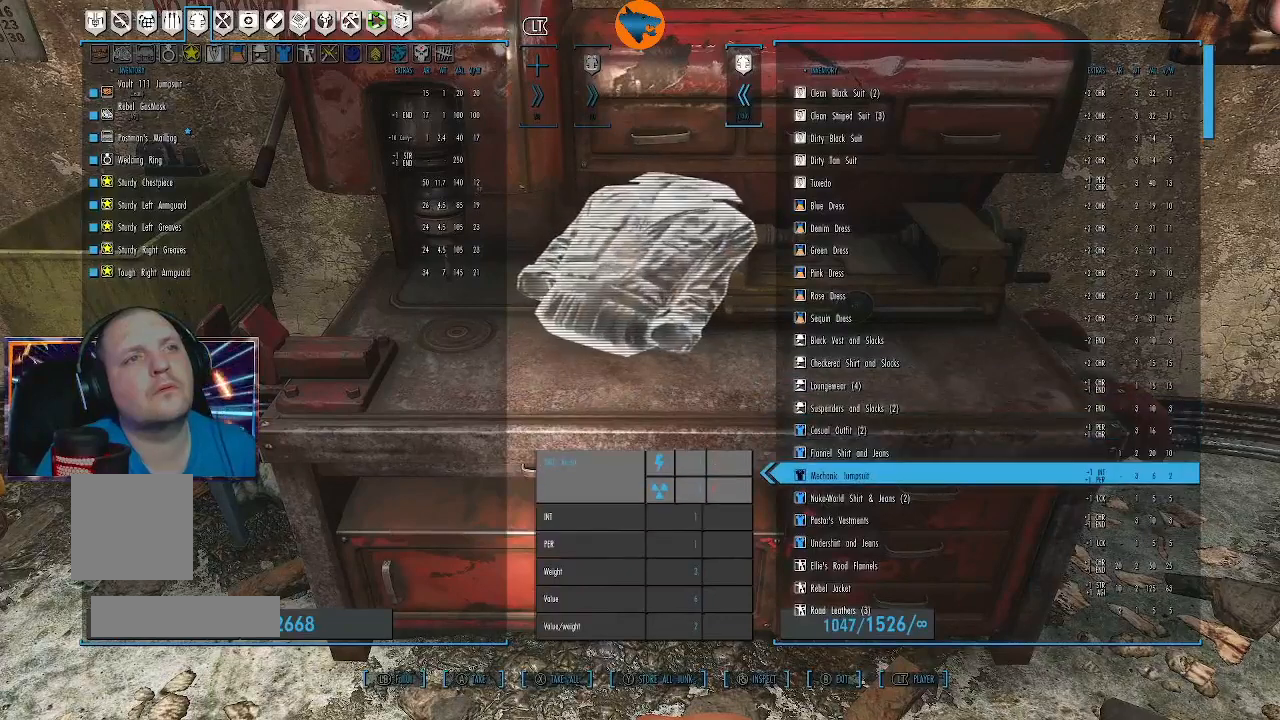
{"buttons": [], "left_stick": "center", "right_stick": "center", "events": []}
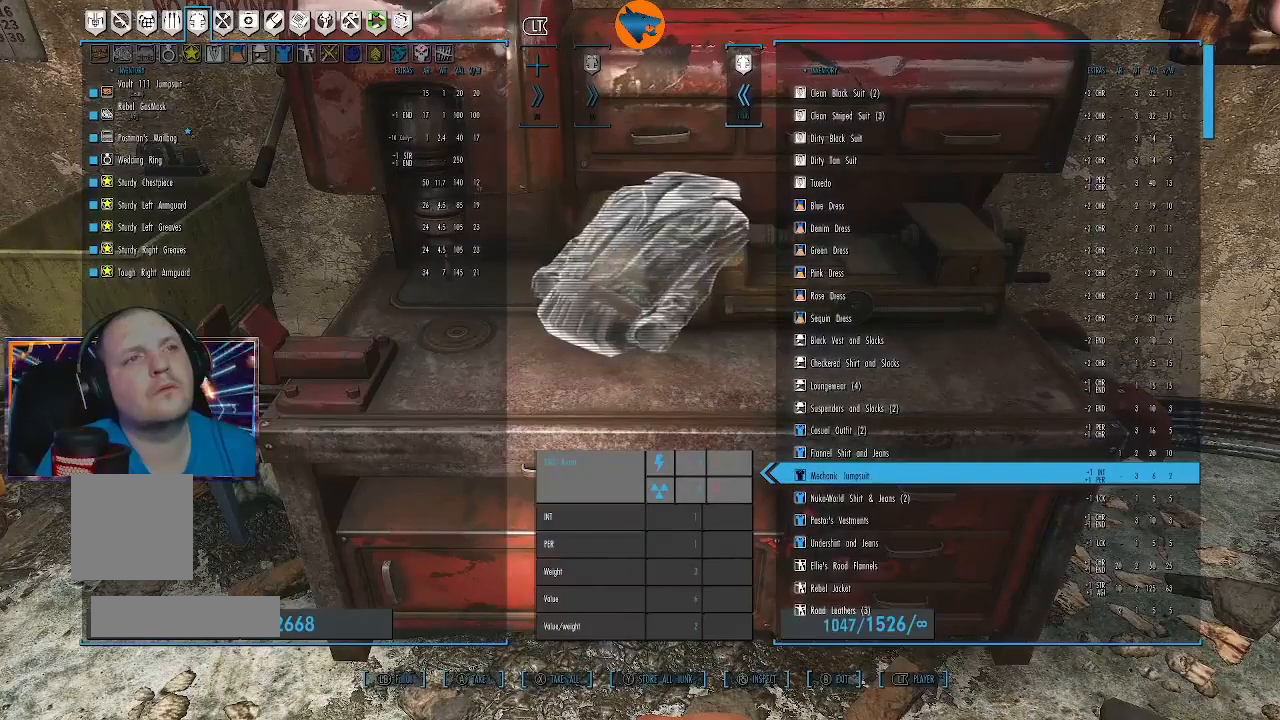
{"buttons": ["DPAD_DOWN"], "left_stick": "center", "right_stick": "center", "events": [[267, "DPAD_DOWN", "down"], [333, "DPAD_DOWN", "up"], [467, "DPAD_DOWN", "down"]]}
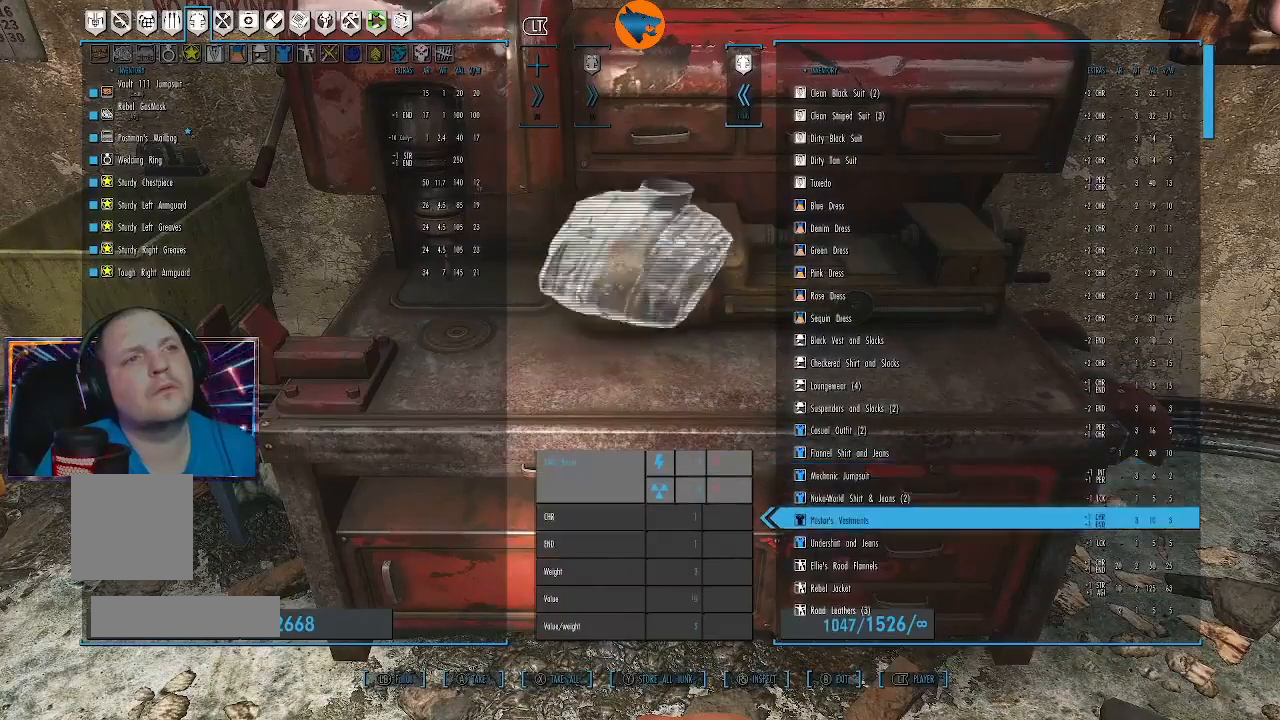
{"buttons": [], "left_stick": "center", "right_stick": "center", "events": [[33, "DPAD_DOWN", "up"], [200, "DPAD_DOWN", "down"], [233, "DPAD_DOWN", "up"]]}
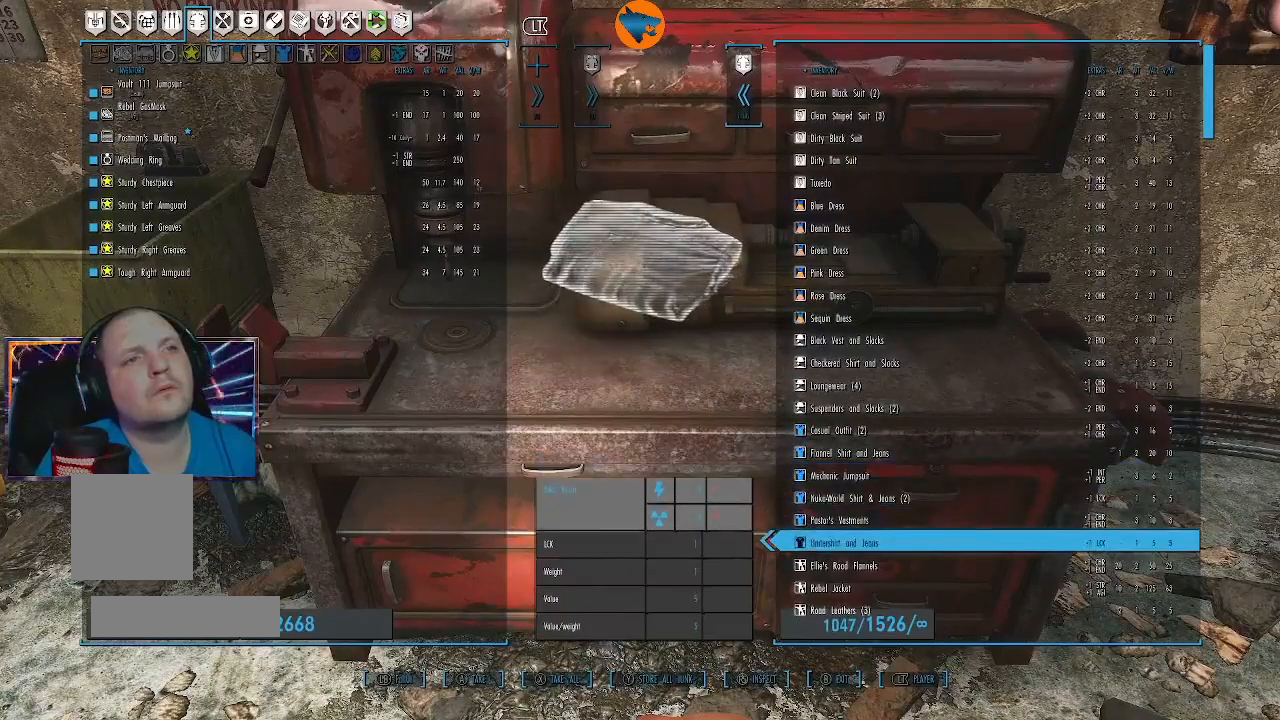
{"buttons": [], "left_stick": "center", "right_stick": "center", "events": [[100, "DPAD_DOWN", "down"], [167, "DPAD_DOWN", "up"], [333, "DPAD_DOWN", "down"], [400, "DPAD_DOWN", "up"]]}
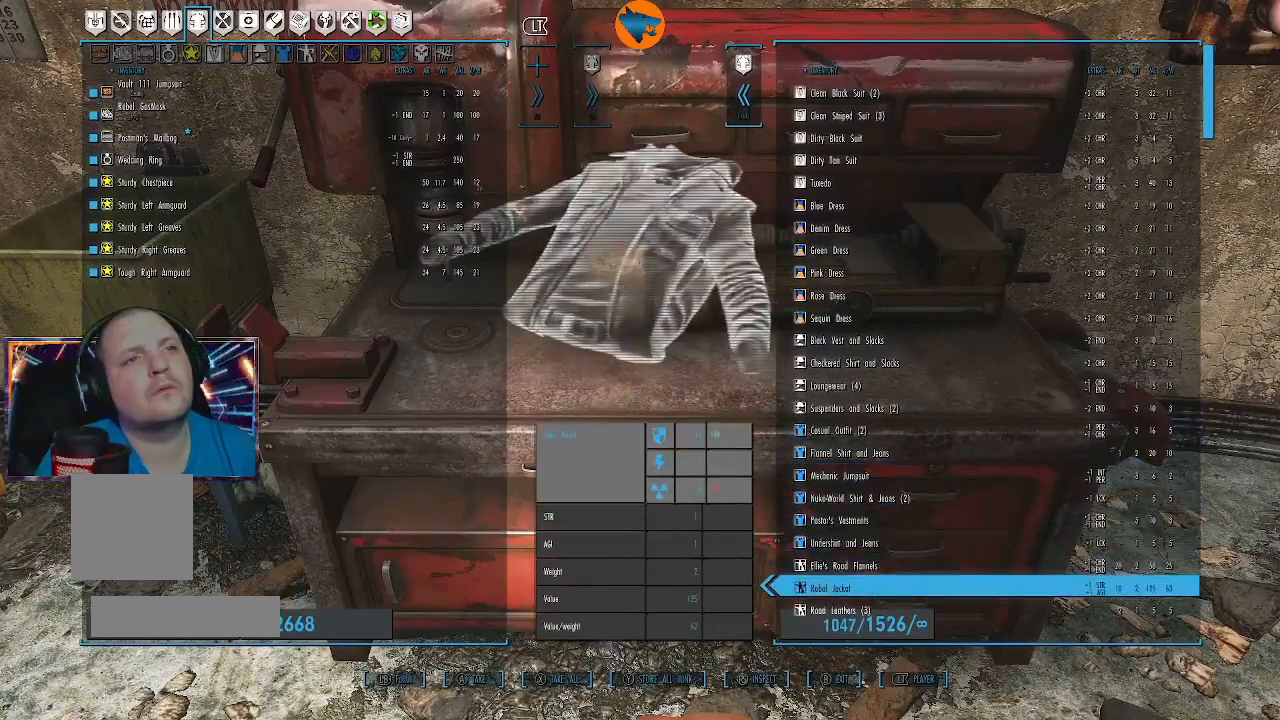
{"buttons": ["DPAD_UP"], "left_stick": "center", "right_stick": "center", "events": [[200, "DPAD_UP", "down"]]}
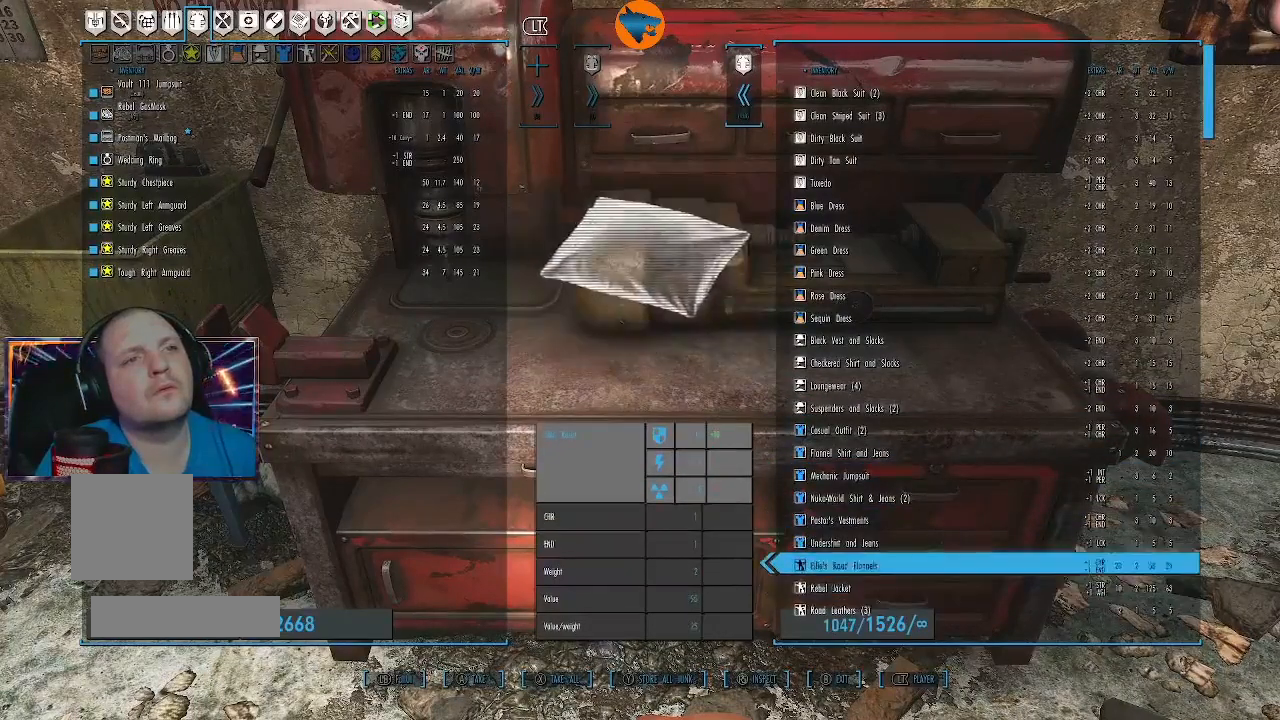
{"buttons": ["R3"], "left_stick": "center", "right_stick": "center", "events": [[133, "DPAD_UP", "up"], [500, "R3", "down"]]}
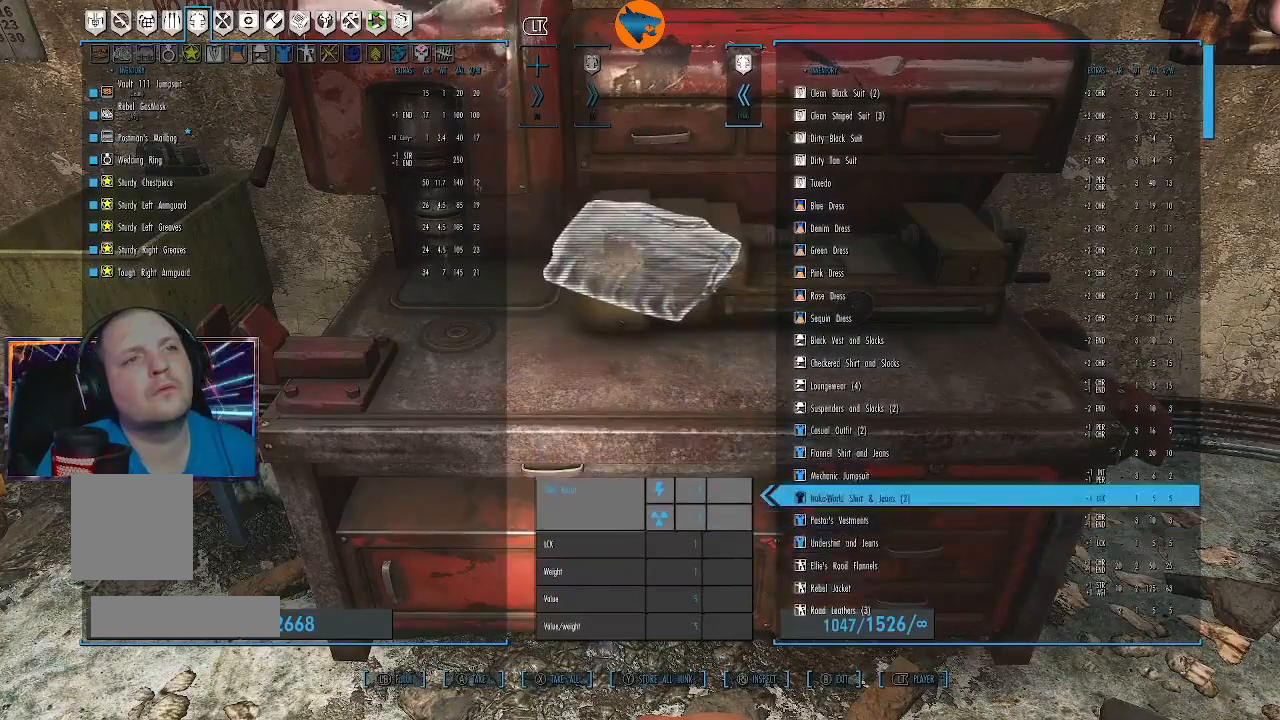
{"buttons": [], "left_stick": "center", "right_stick": "center", "events": [[133, "R3", "up"]]}
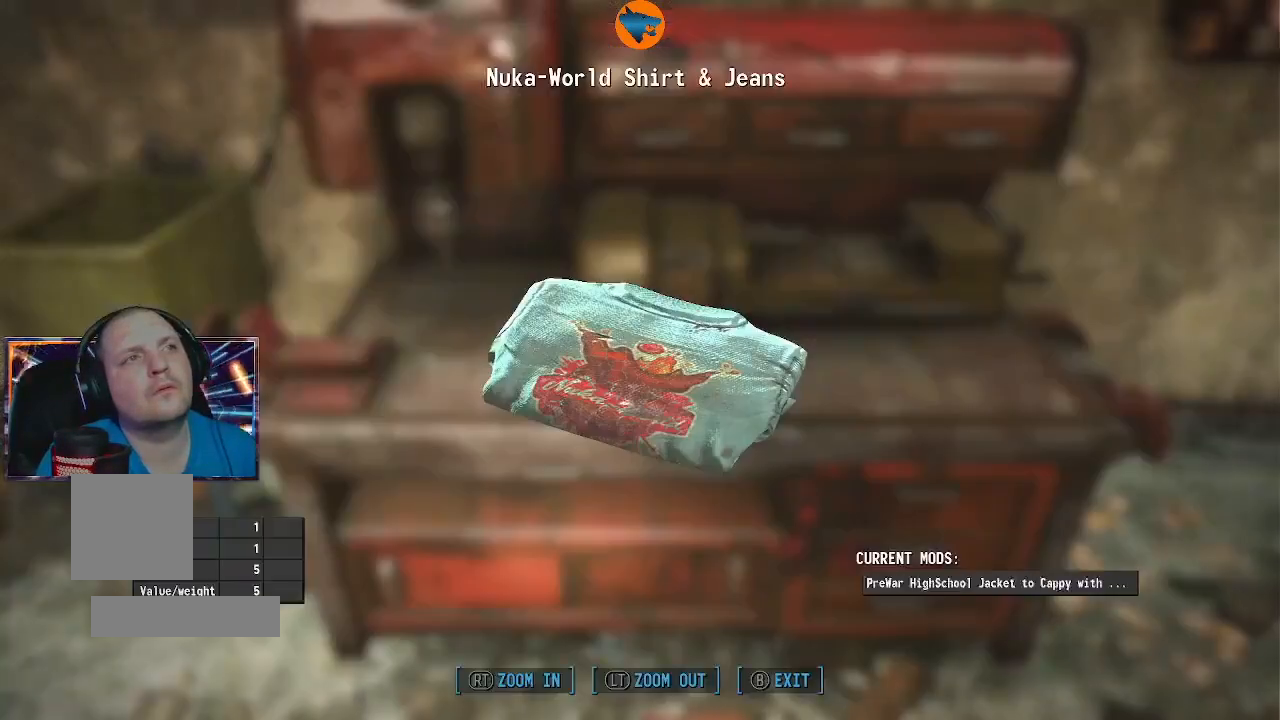
{"buttons": [], "left_stick": "center", "right_stick": "center", "events": [[333, "B", "down"], [400, "B", "up"]]}
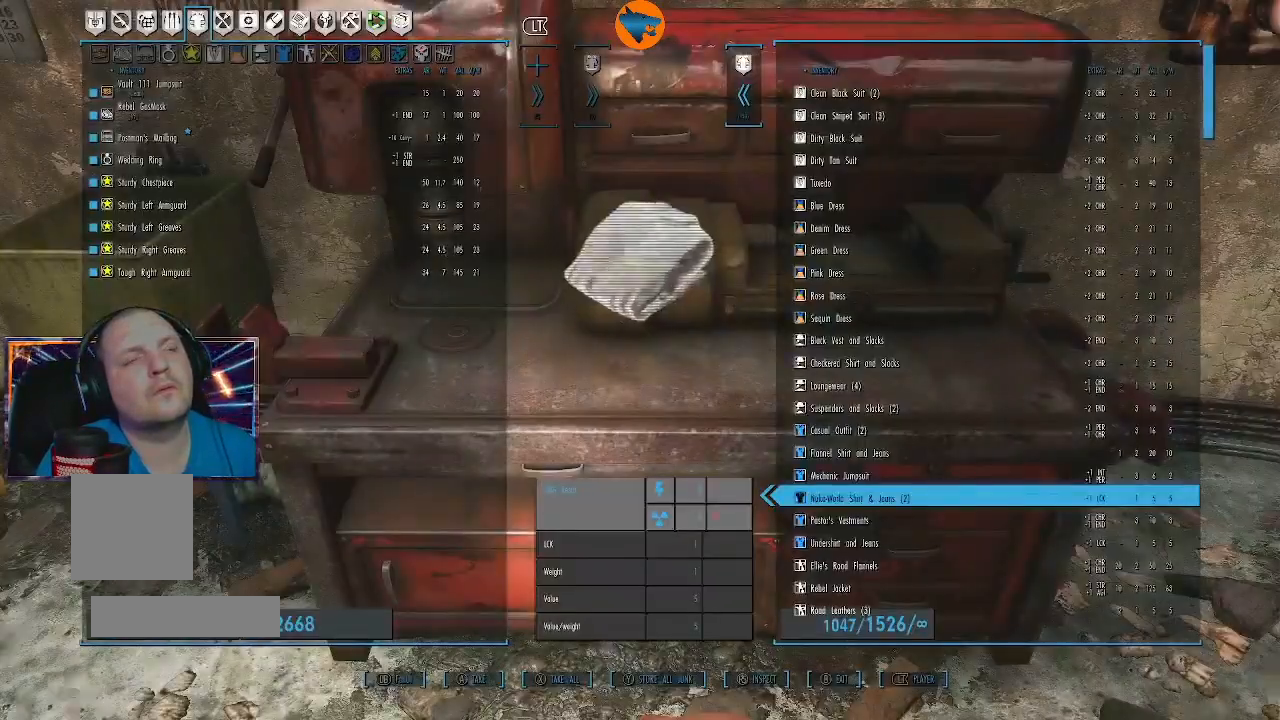
{"buttons": [], "left_stick": "center", "right_stick": "center", "events": [[367, "DPAD_DOWN", "down"], [500, "DPAD_DOWN", "up"]]}